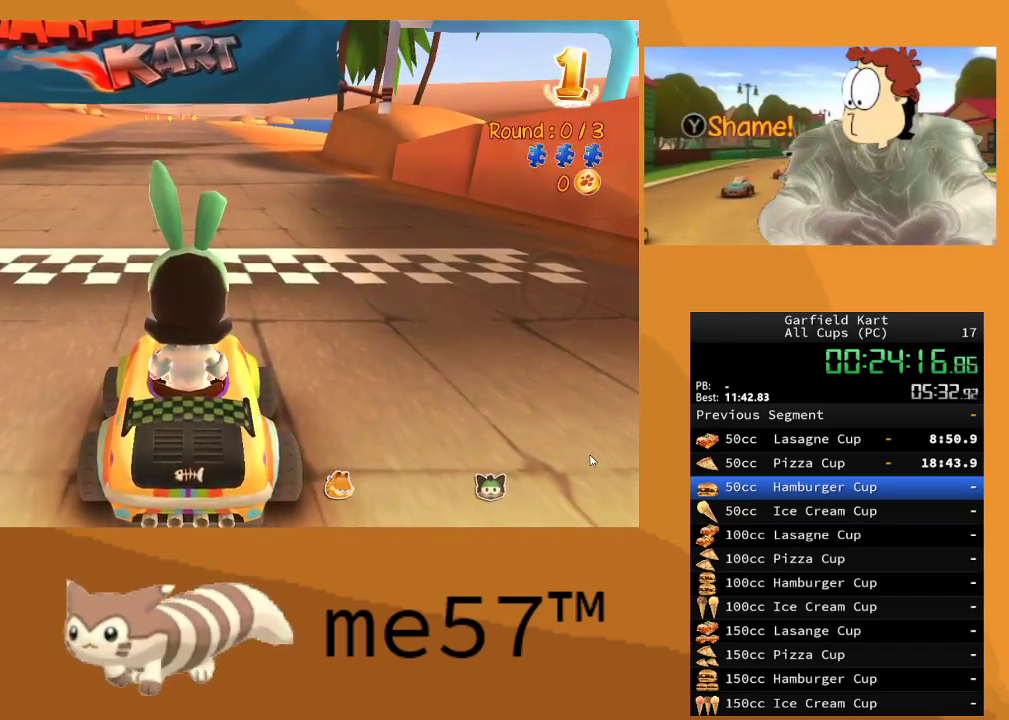
Gameplay with a controller (Xbox layout); each line is a JSON object with the inputs held at the frame after it. "events" lists button and stick changes between this image and that frame as [ms after this image, input, new state], when the widget could be followed in between. Not read: L3 R3.
{"buttons": ["R2"], "left_stick": "center", "right_stick": "center", "events": [[367, "R2", "down"]]}
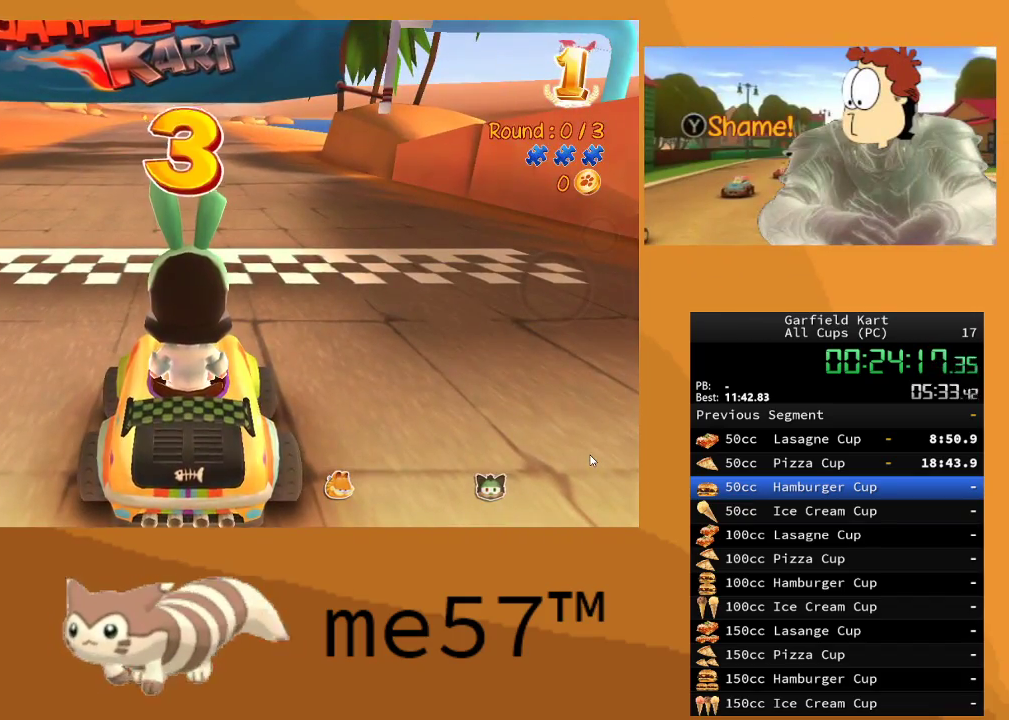
{"buttons": ["R2"], "left_stick": "center", "right_stick": "center", "events": []}
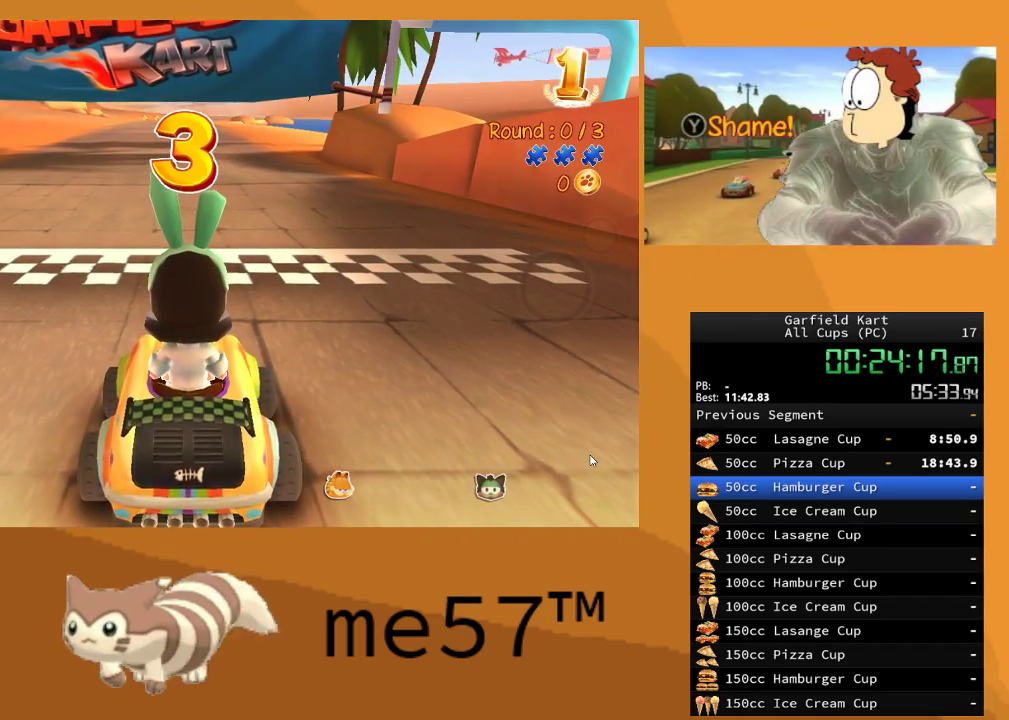
{"buttons": ["R2"], "left_stick": "center", "right_stick": "center", "events": []}
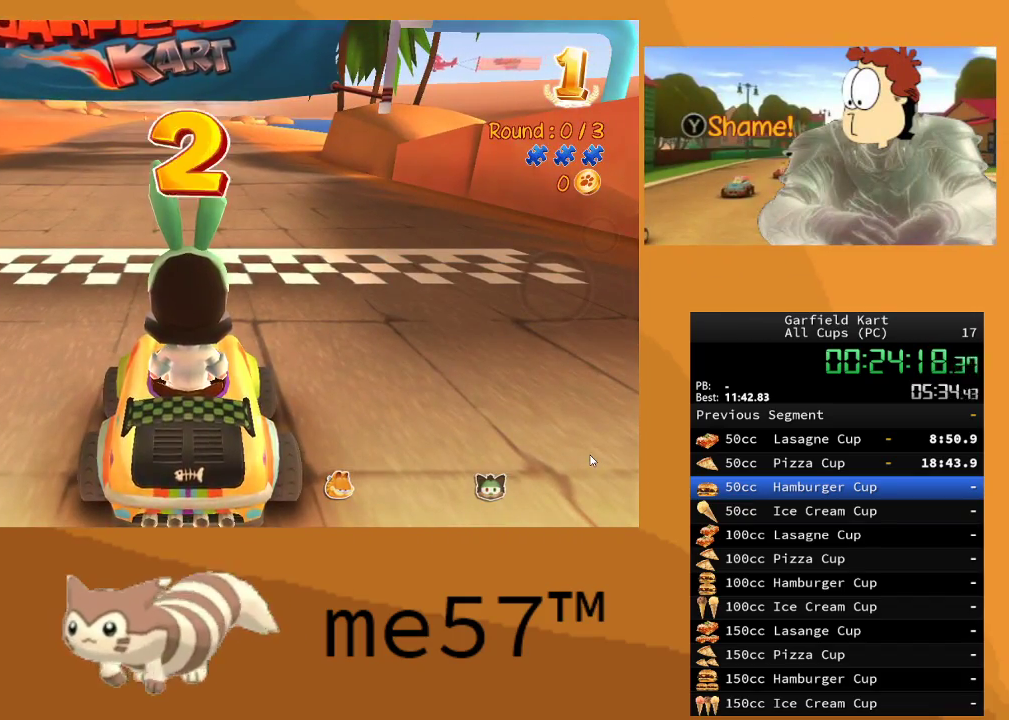
{"buttons": ["R2"], "left_stick": "center", "right_stick": "center", "events": []}
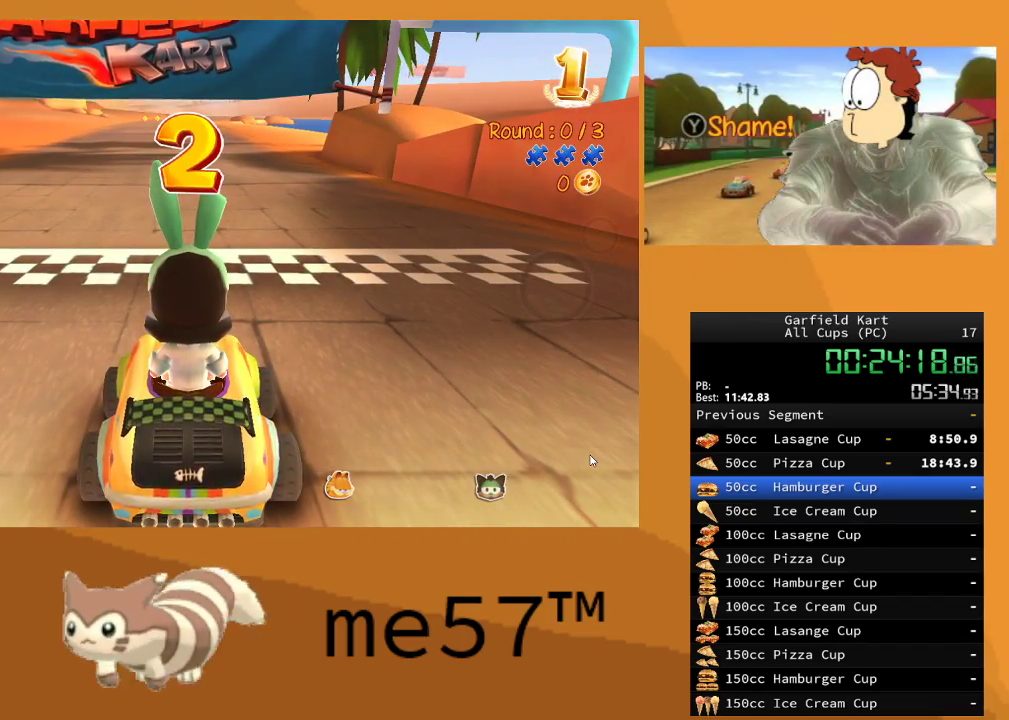
{"buttons": ["R2"], "left_stick": "center", "right_stick": "center", "events": []}
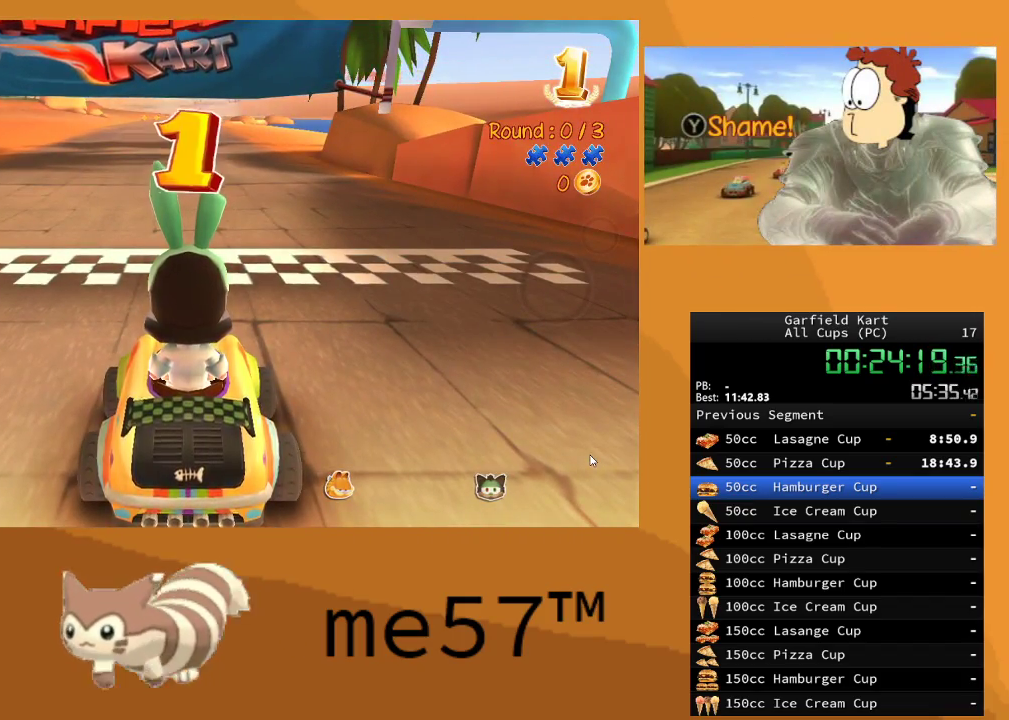
{"buttons": ["R2"], "left_stick": "center", "right_stick": "center", "events": []}
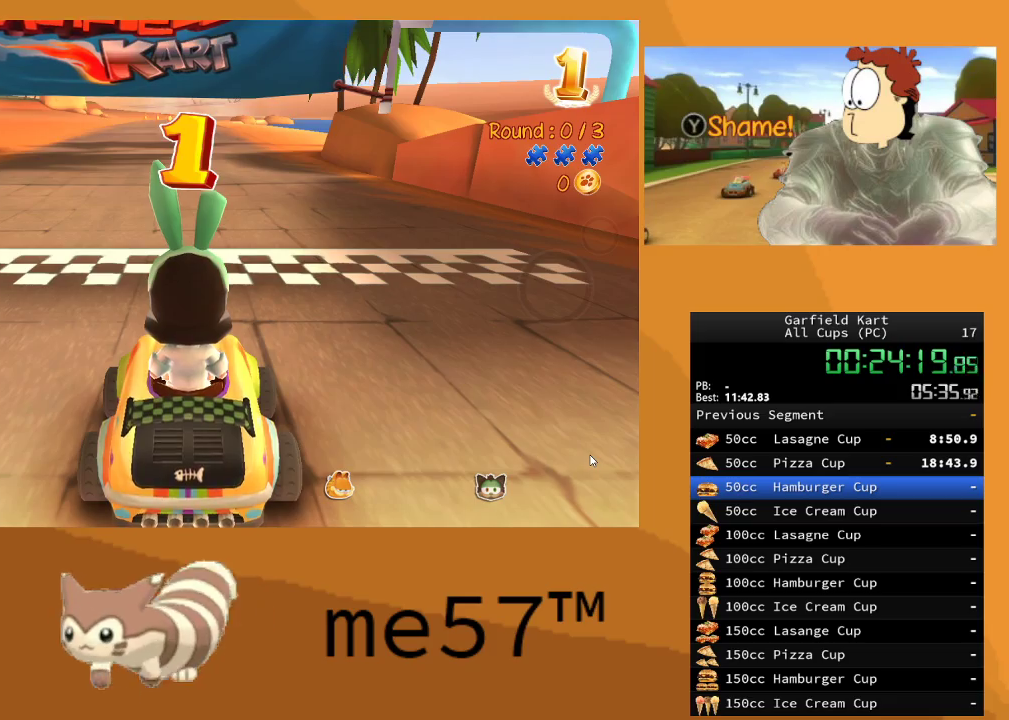
{"buttons": ["R2"], "left_stick": "center", "right_stick": "center", "events": []}
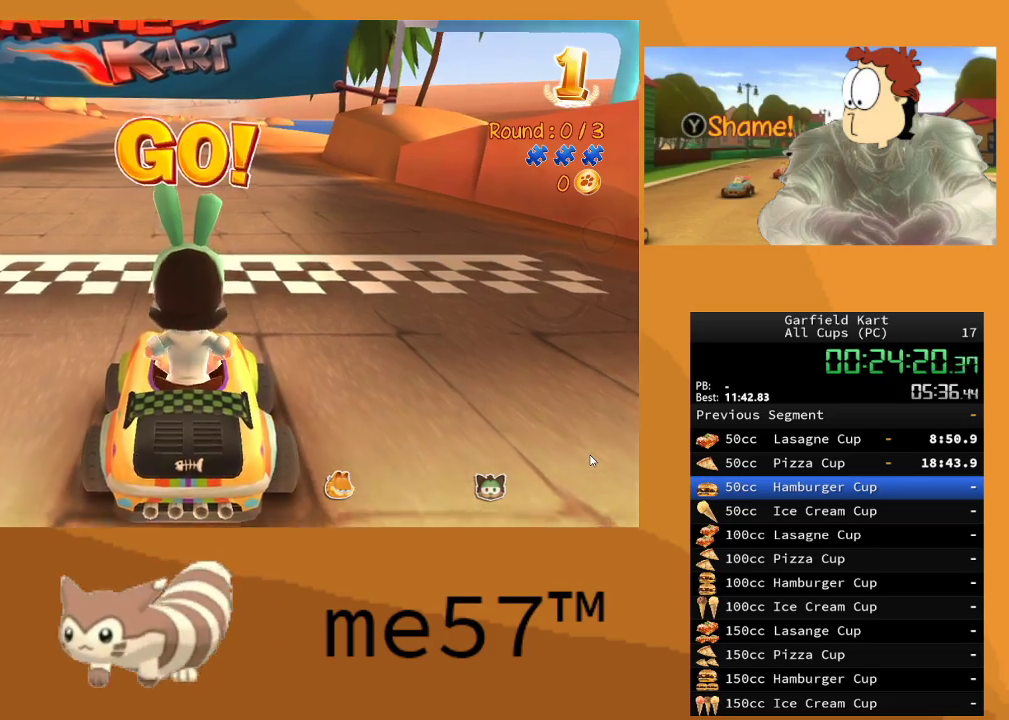
{"buttons": ["R2"], "left_stick": "center", "right_stick": "center", "events": []}
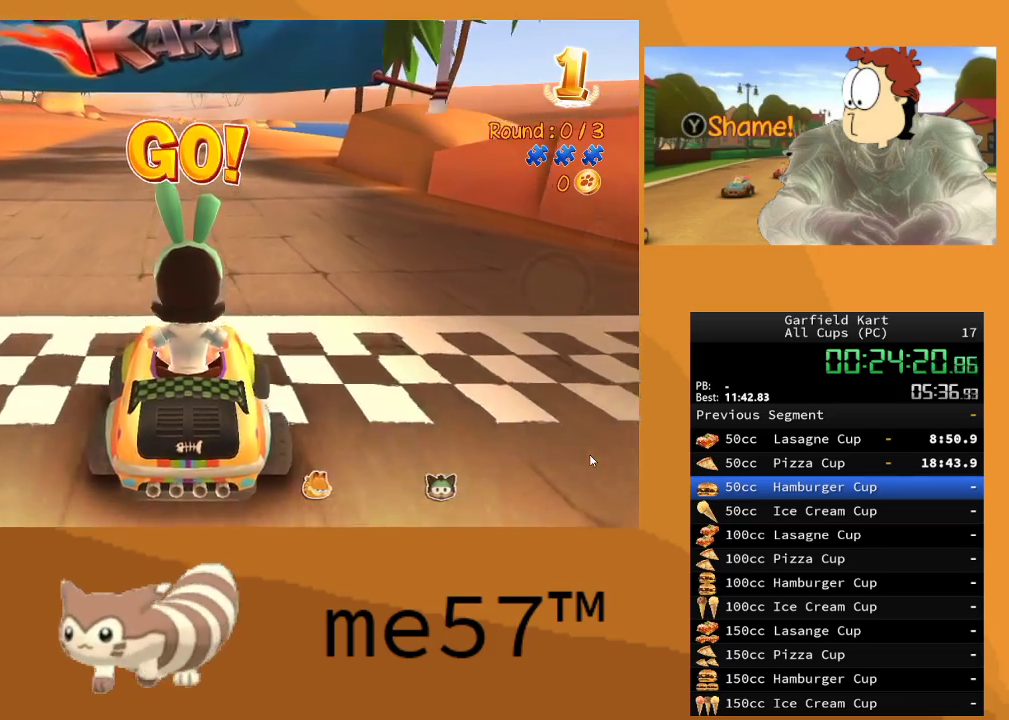
{"buttons": ["R2"], "left_stick": "center", "right_stick": "center", "events": []}
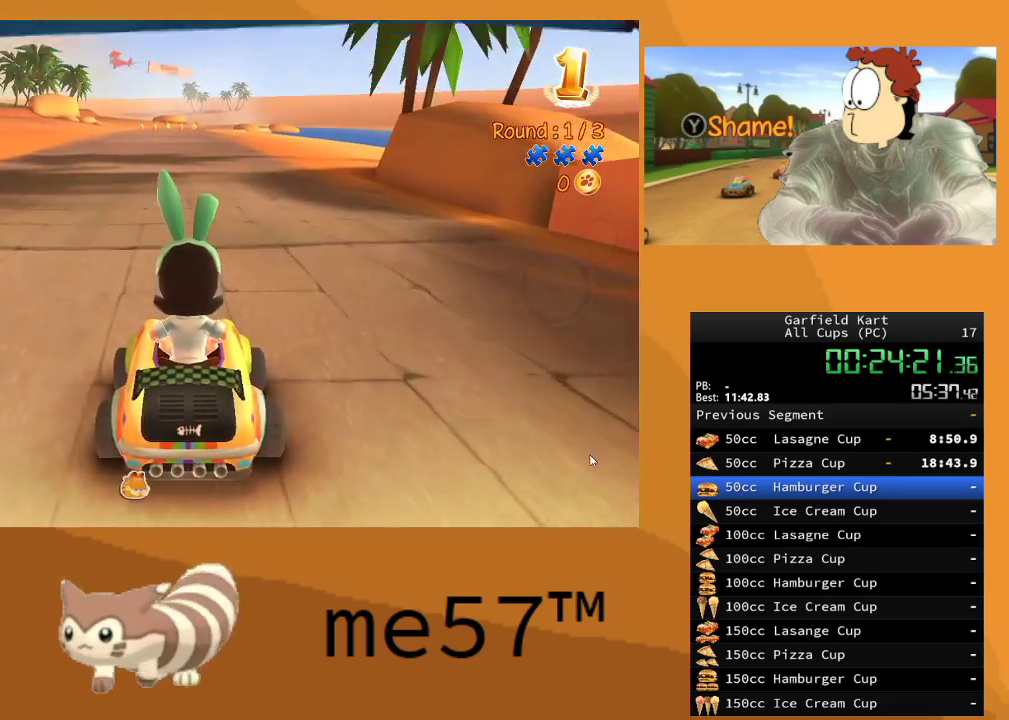
{"buttons": ["R2"], "left_stick": "center", "right_stick": "center", "events": []}
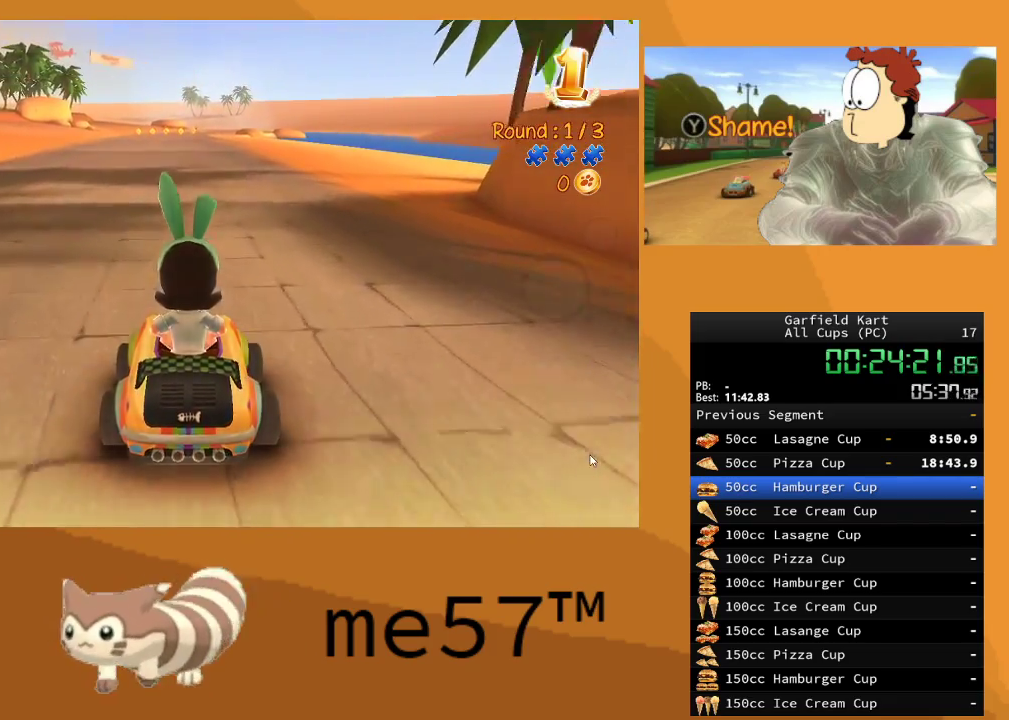
{"buttons": ["R2"], "left_stick": "center", "right_stick": "center", "events": []}
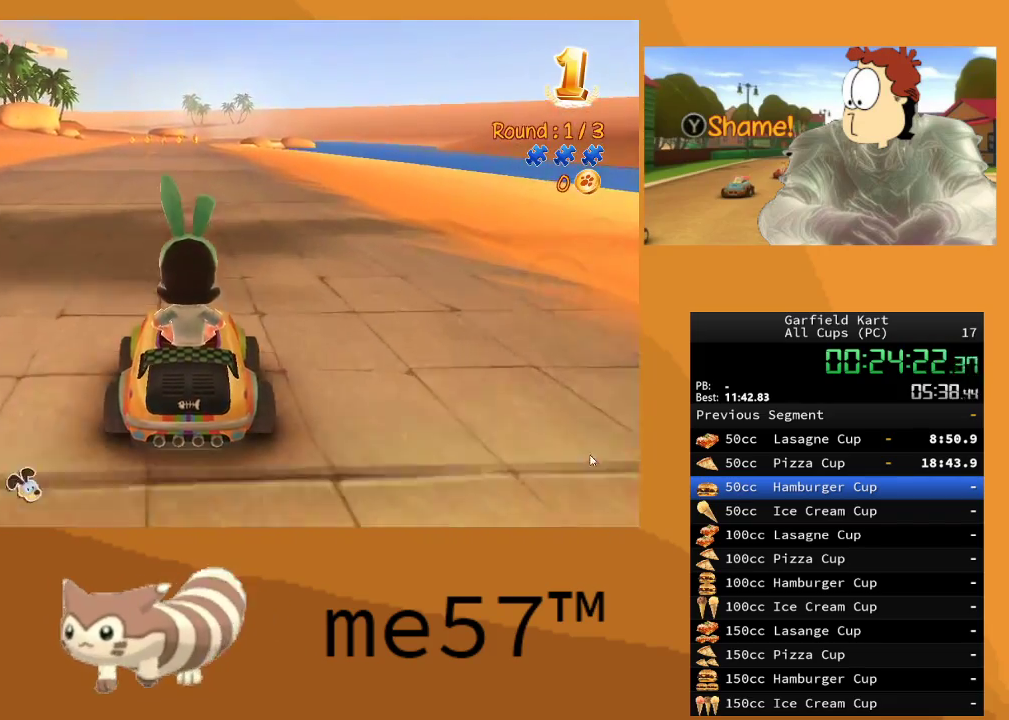
{"buttons": ["R2"], "left_stick": "center", "right_stick": "center", "events": []}
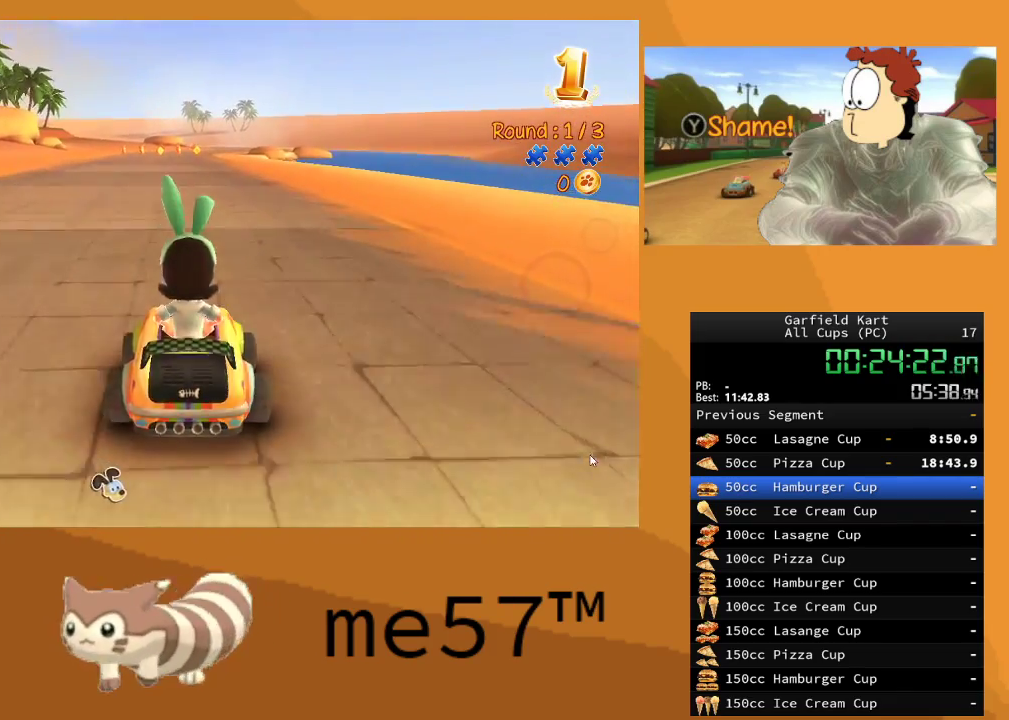
{"buttons": ["R2"], "left_stick": "center", "right_stick": "center", "events": []}
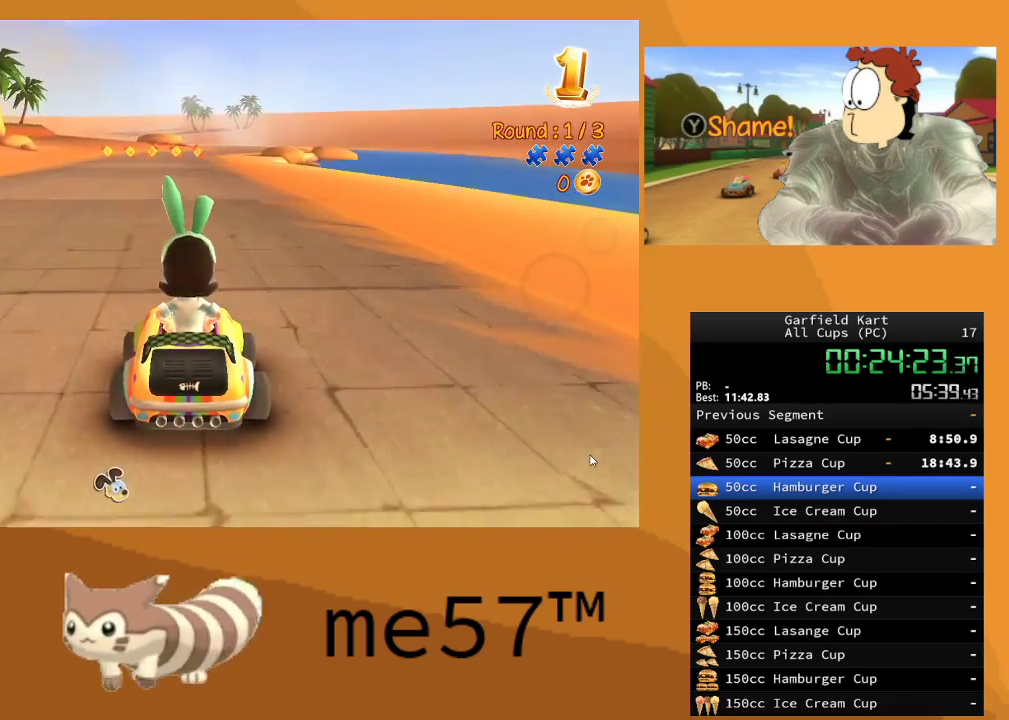
{"buttons": ["R2"], "left_stick": "center", "right_stick": "center", "events": []}
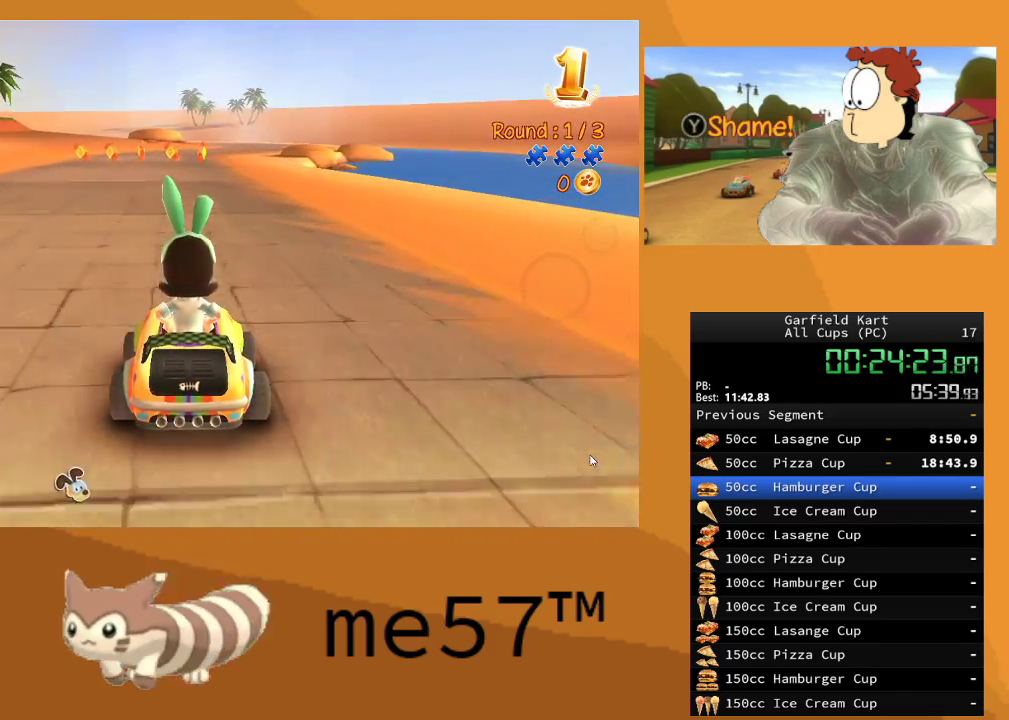
{"buttons": ["R2"], "left_stick": "center", "right_stick": "center", "events": []}
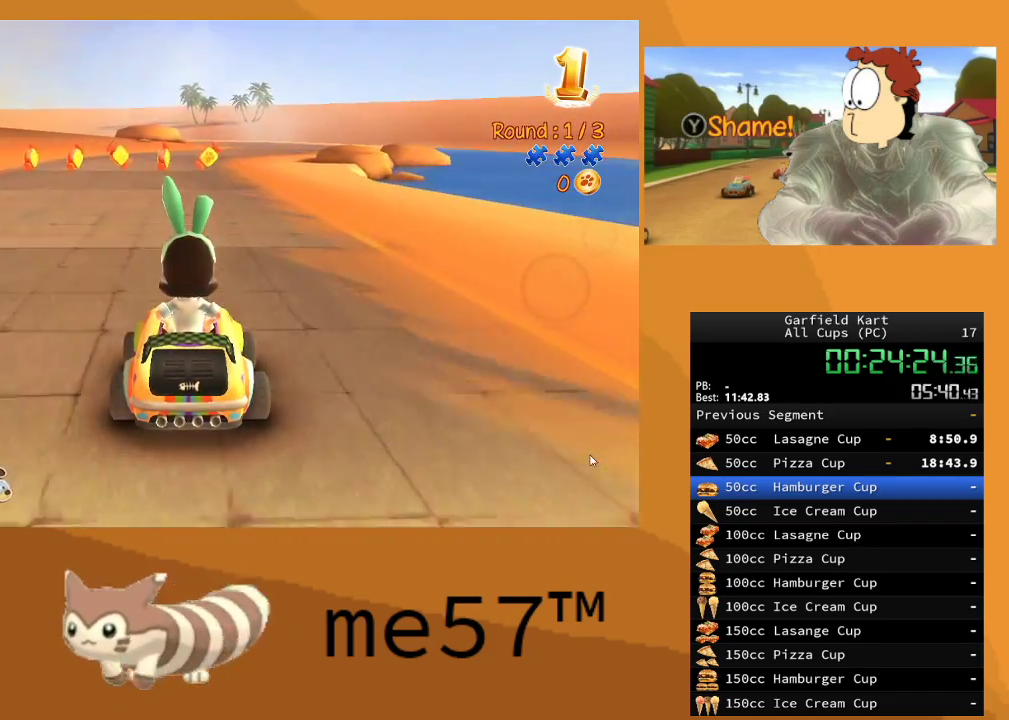
{"buttons": ["R2"], "left_stick": "center", "right_stick": "center", "events": []}
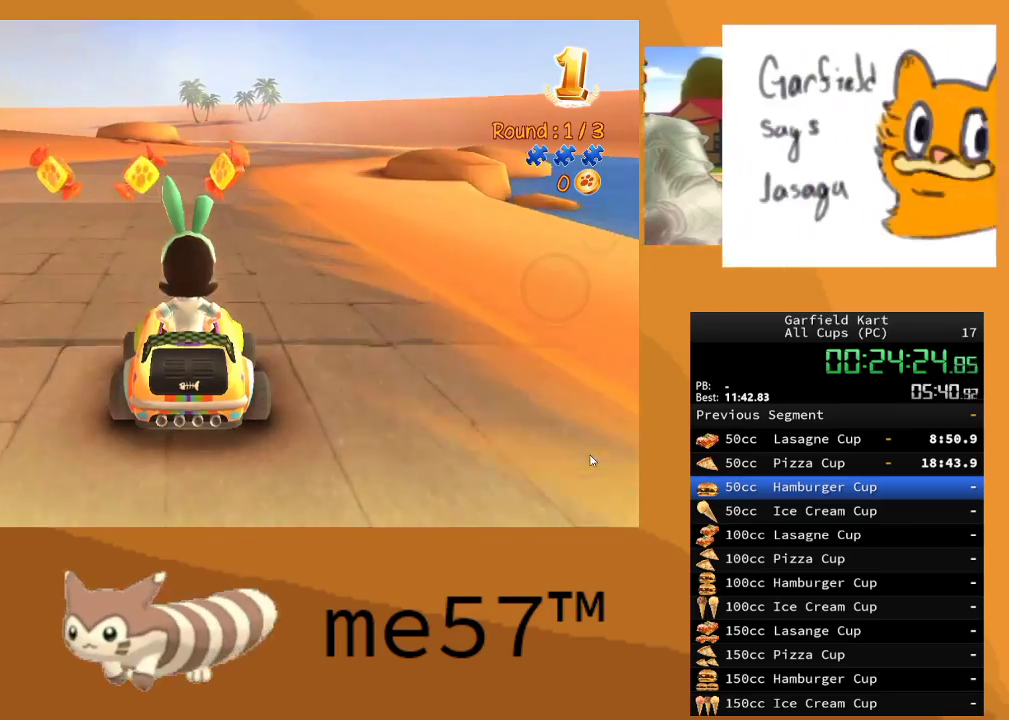
{"buttons": ["R2"], "left_stick": "right", "right_stick": "center", "events": [[233, "left_stick", "right"]]}
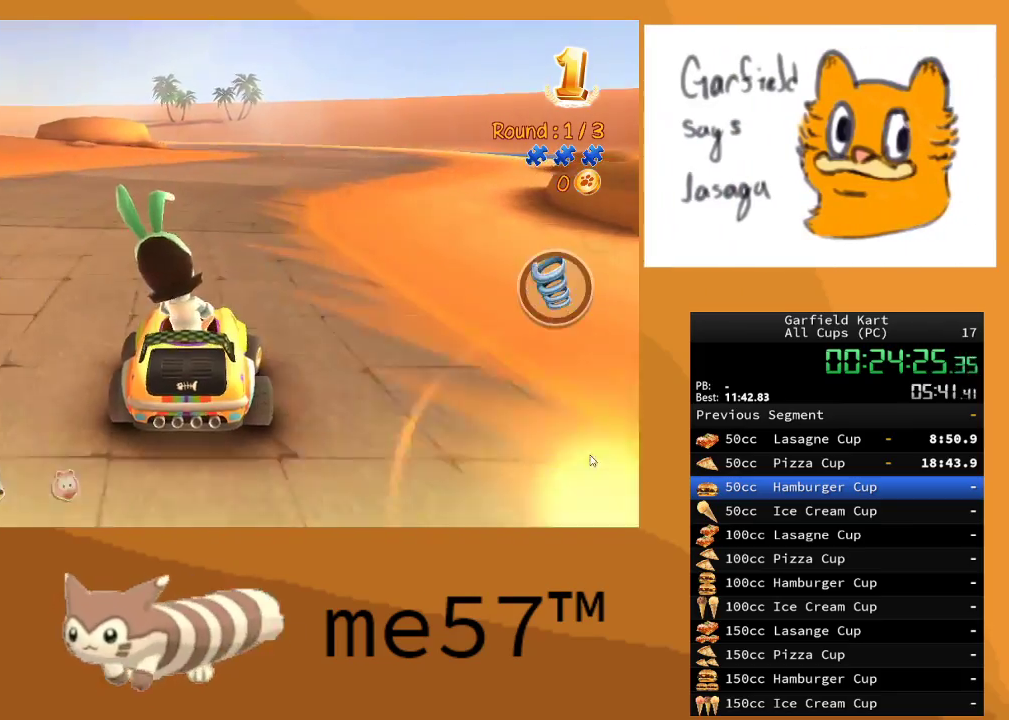
{"buttons": ["R2"], "left_stick": "center", "right_stick": "center", "events": [[83, "left_stick", "center"], [200, "left_stick", "right"], [450, "left_stick", "center"]]}
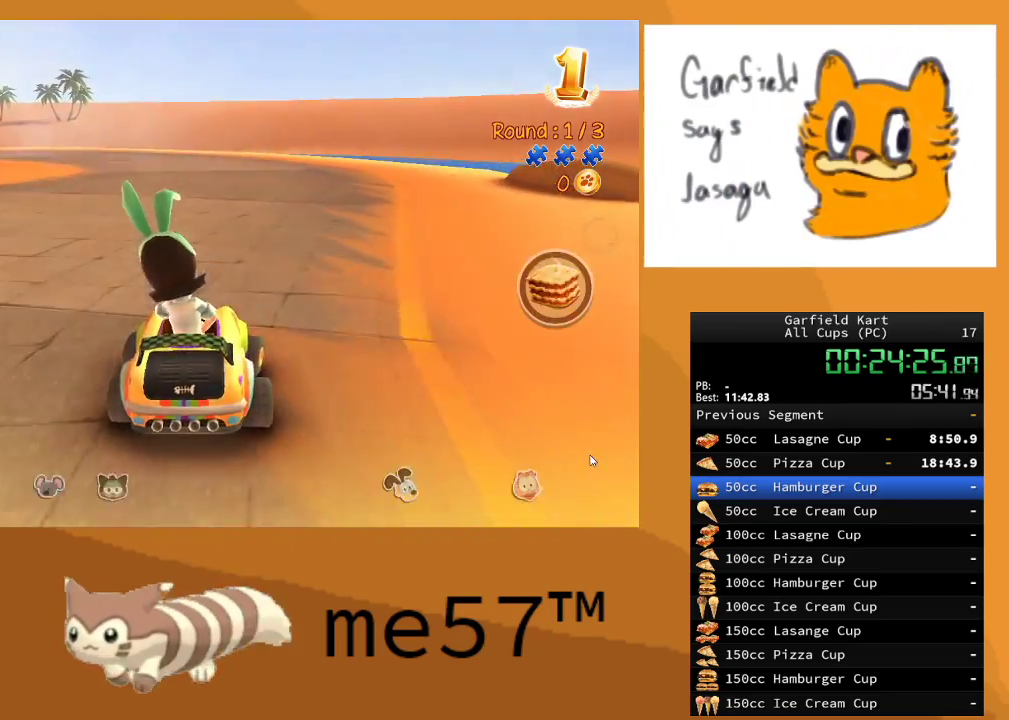
{"buttons": ["B", "R2"], "left_stick": "up-left", "right_stick": "center", "events": [[33, "left_stick", "left"], [100, "B", "down"], [100, "left_stick", "up-left"]]}
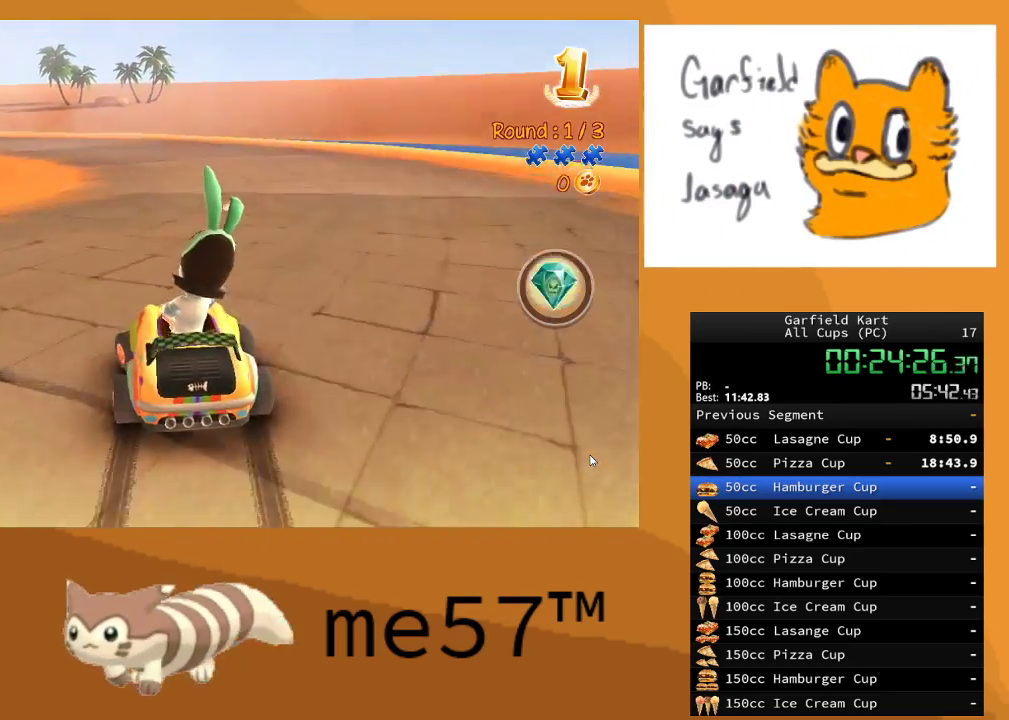
{"buttons": ["B", "R2"], "left_stick": "right", "right_stick": "center", "events": [[333, "left_stick", "center"], [400, "left_stick", "right"]]}
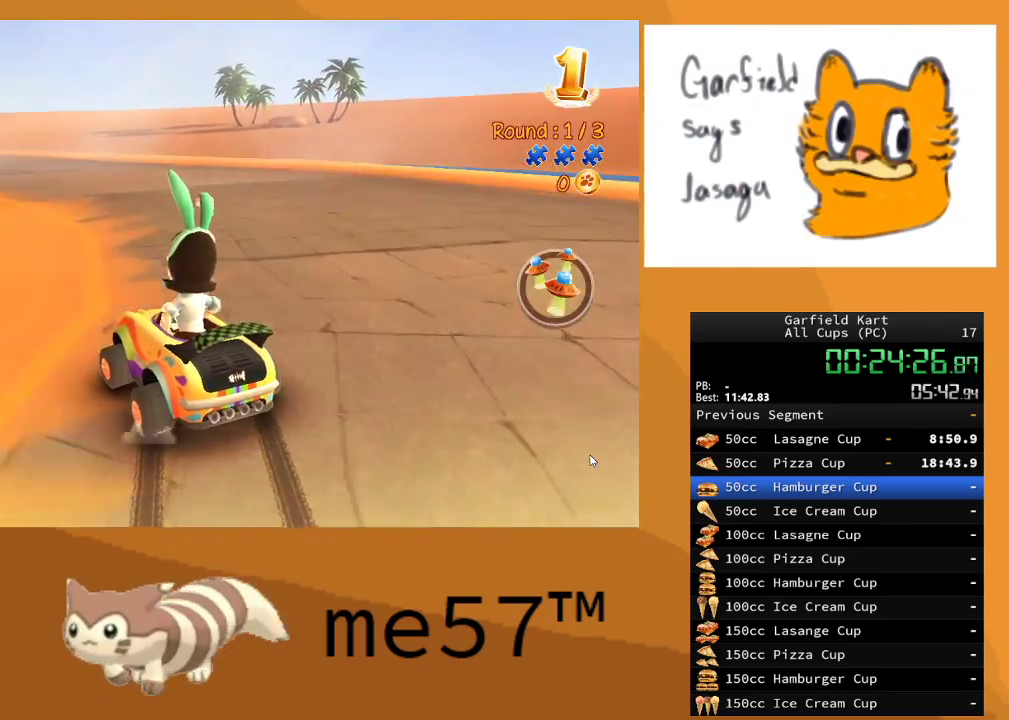
{"buttons": ["B", "R2"], "left_stick": "center", "right_stick": "center", "events": [[50, "left_stick", "center"], [117, "left_stick", "up-left"], [317, "left_stick", "right"], [467, "left_stick", "center"]]}
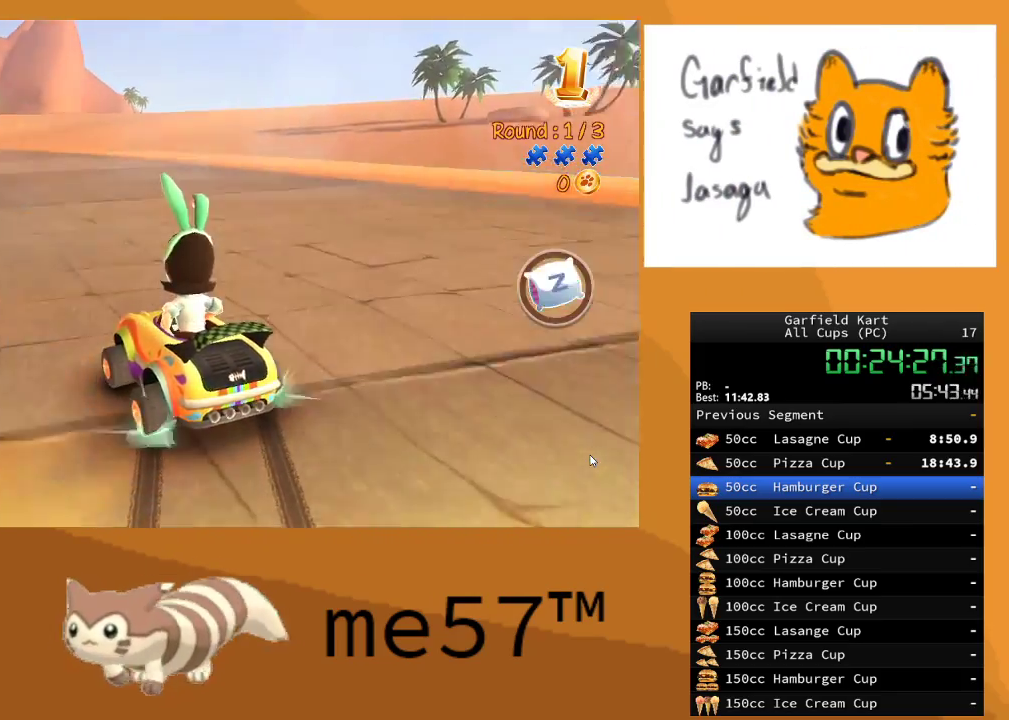
{"buttons": ["B", "R2"], "left_stick": "right", "right_stick": "center", "events": [[33, "left_stick", "up-left"], [417, "left_stick", "right"]]}
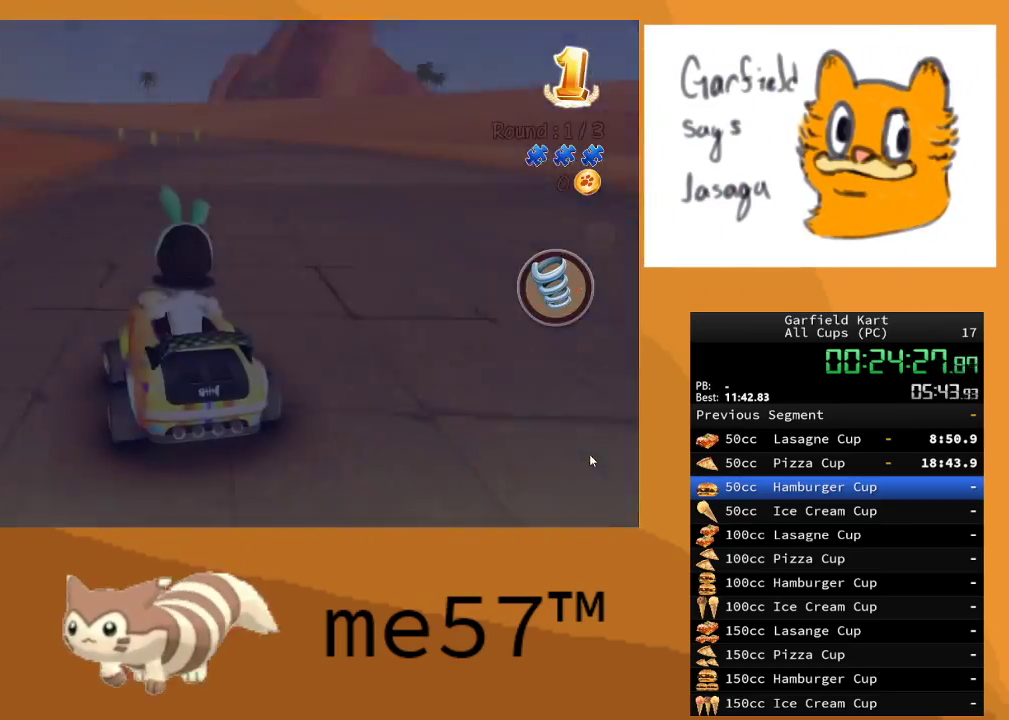
{"buttons": ["R2"], "left_stick": "right", "right_stick": "center", "events": [[317, "B", "up"]]}
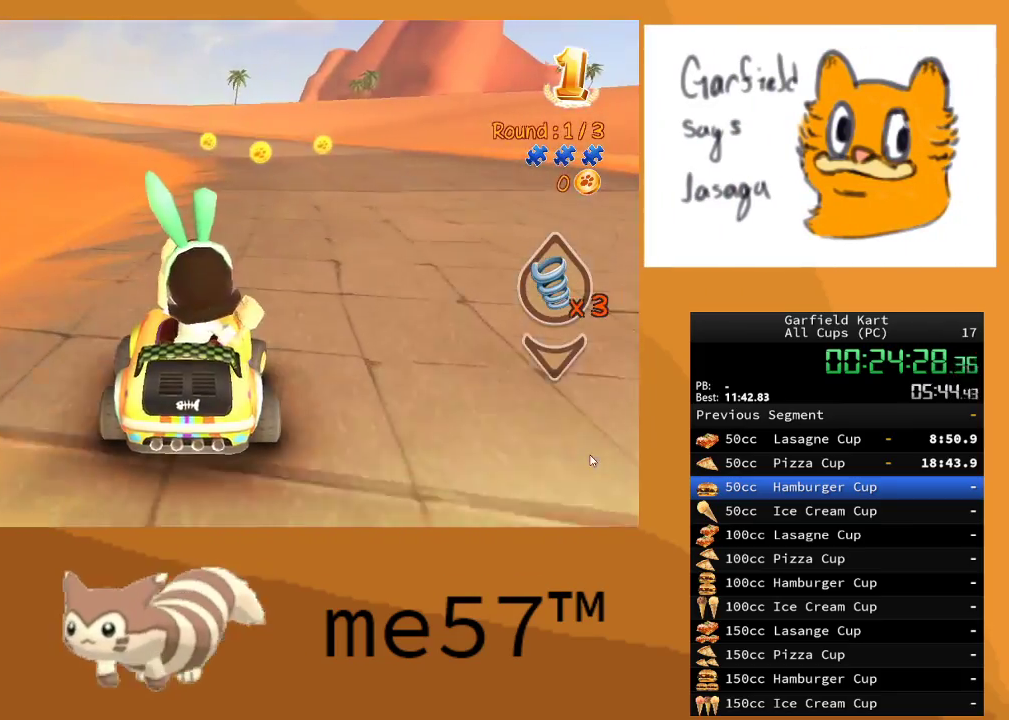
{"buttons": ["R2"], "left_stick": "left", "right_stick": "center", "events": [[100, "left_stick", "center"], [417, "left_stick", "left"]]}
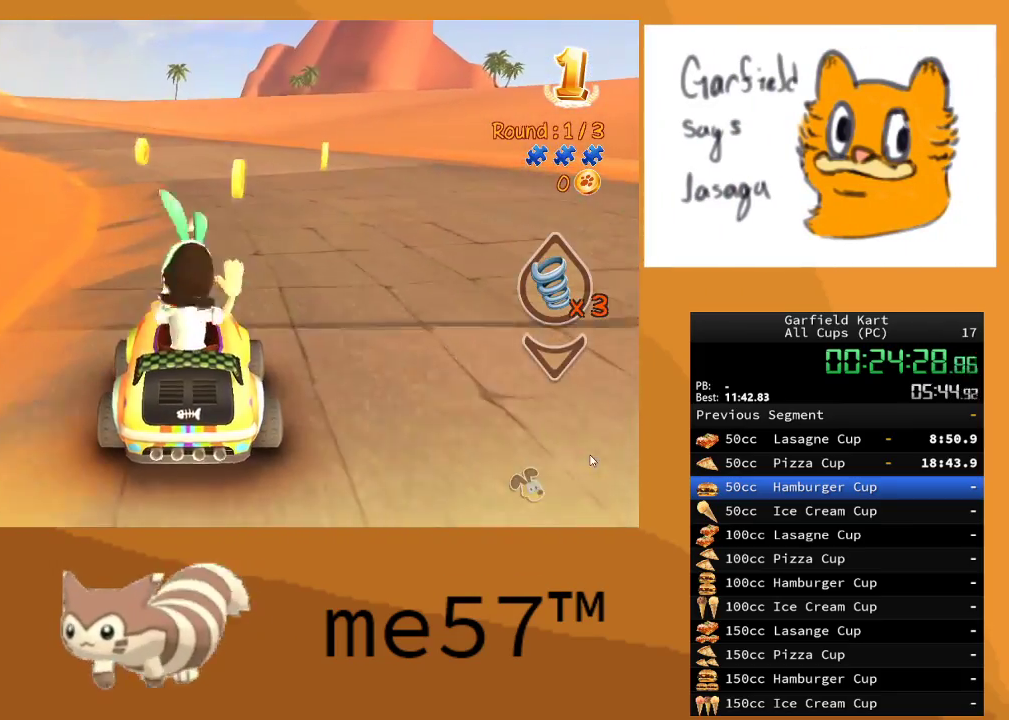
{"buttons": ["R2"], "left_stick": "up-left", "right_stick": "center", "events": [[167, "left_stick", "center"], [283, "left_stick", "up-left"]]}
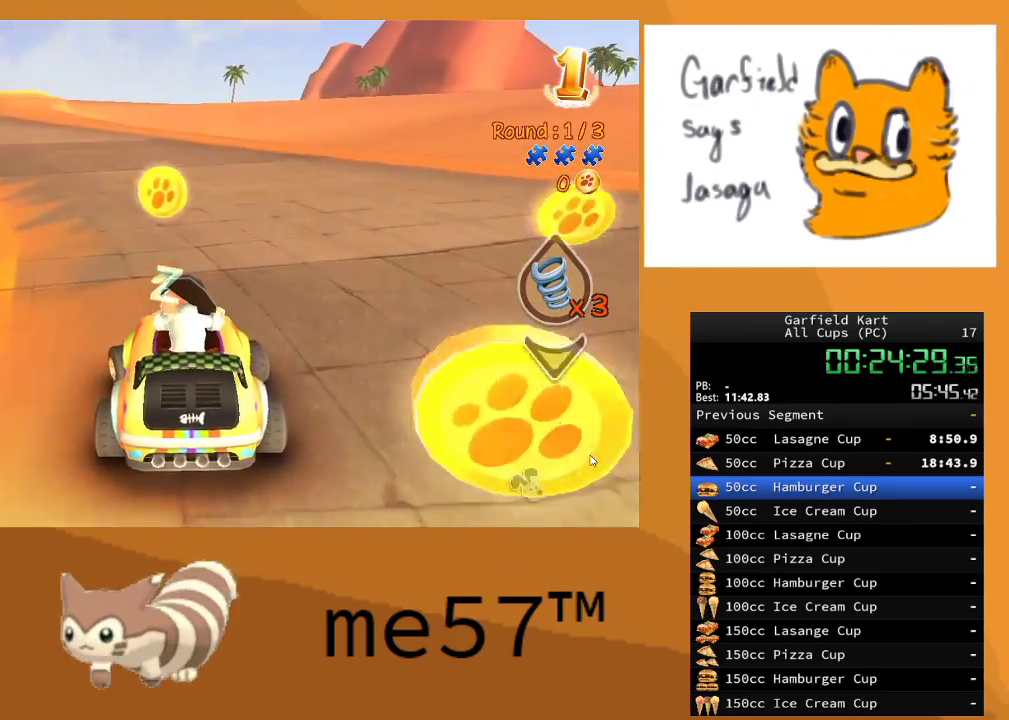
{"buttons": ["R2"], "left_stick": "center", "right_stick": "center", "events": [[217, "left_stick", "center"]]}
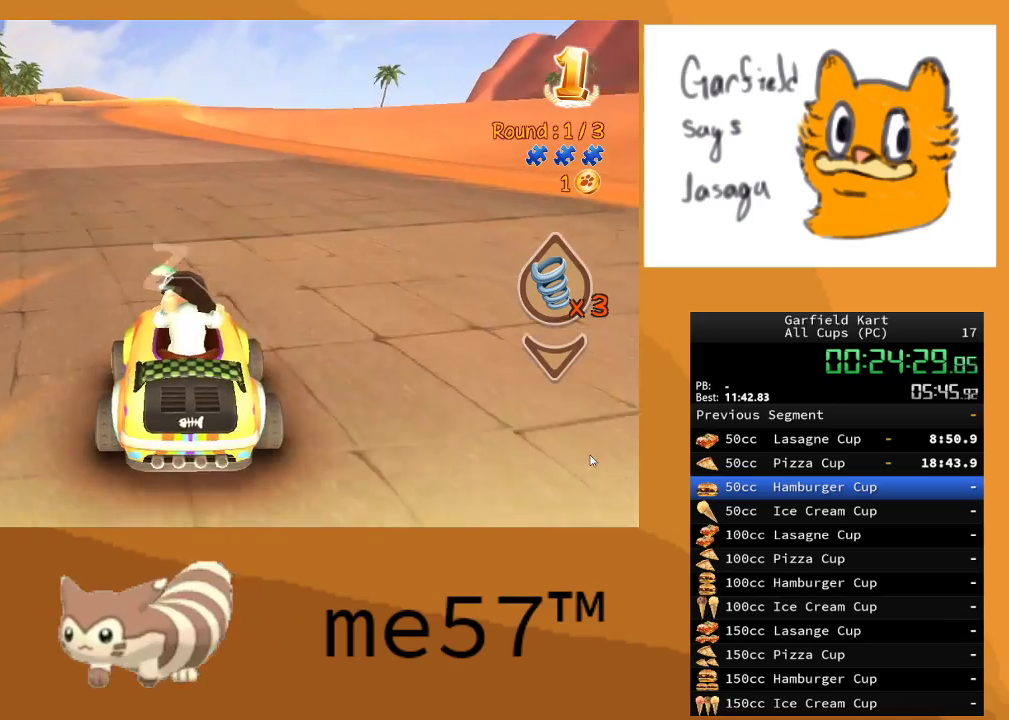
{"buttons": ["R2"], "left_stick": "center", "right_stick": "center", "events": [[33, "left_stick", "up-left"], [217, "left_stick", "center"]]}
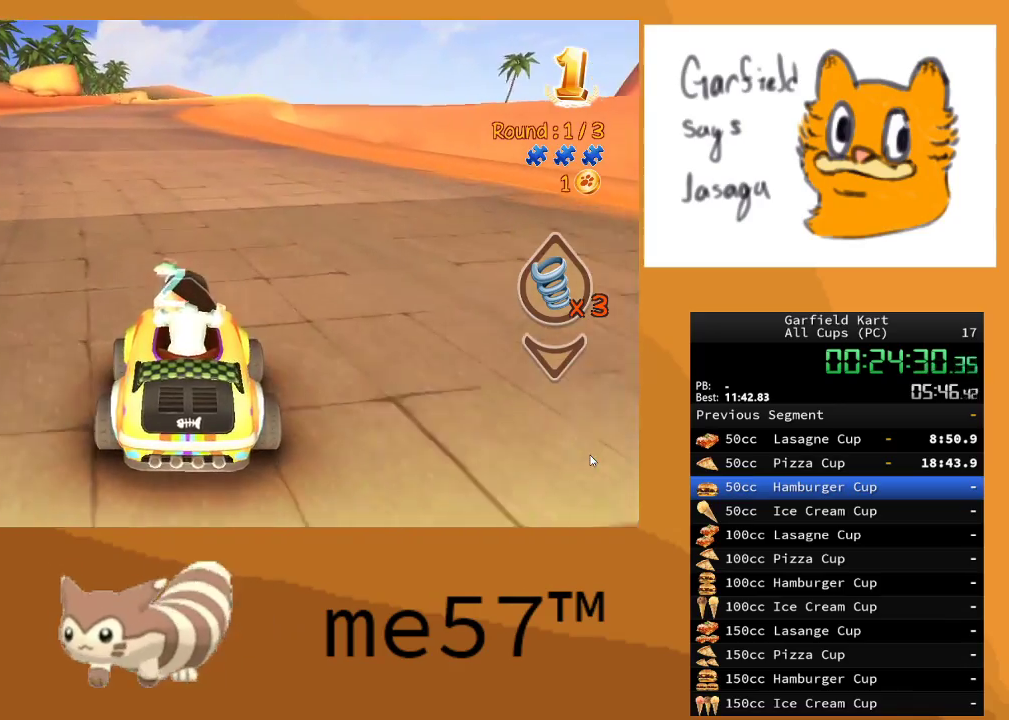
{"buttons": ["R2"], "left_stick": "center", "right_stick": "center", "events": [[217, "left_stick", "left"], [417, "left_stick", "center"]]}
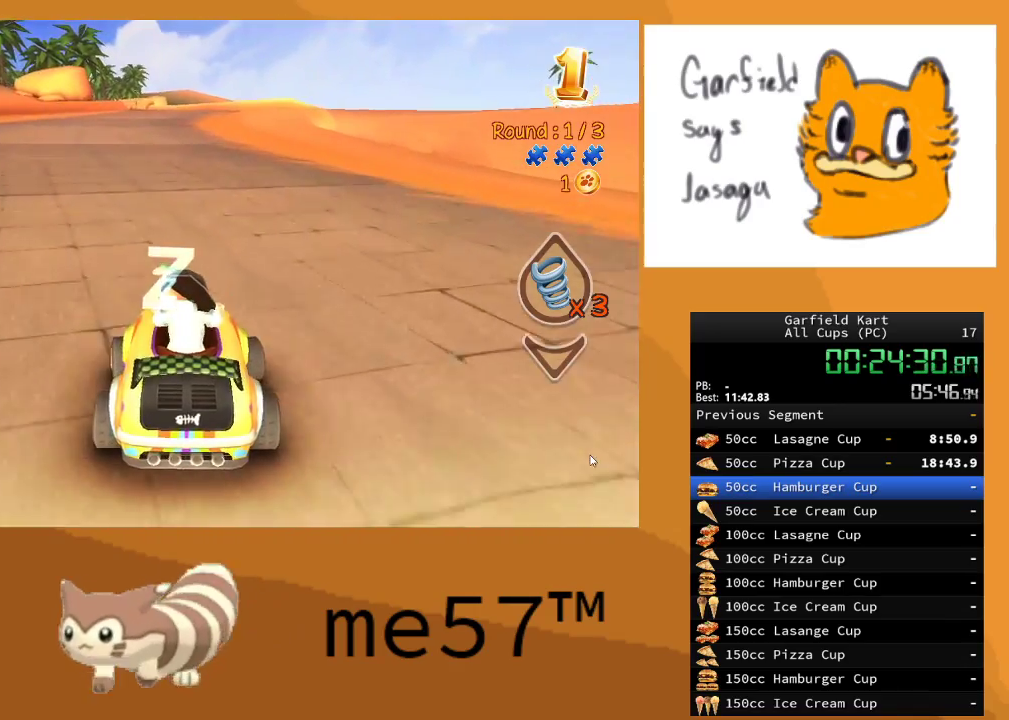
{"buttons": ["R2"], "left_stick": "center", "right_stick": "center", "events": [[317, "left_stick", "up-left"], [500, "left_stick", "center"]]}